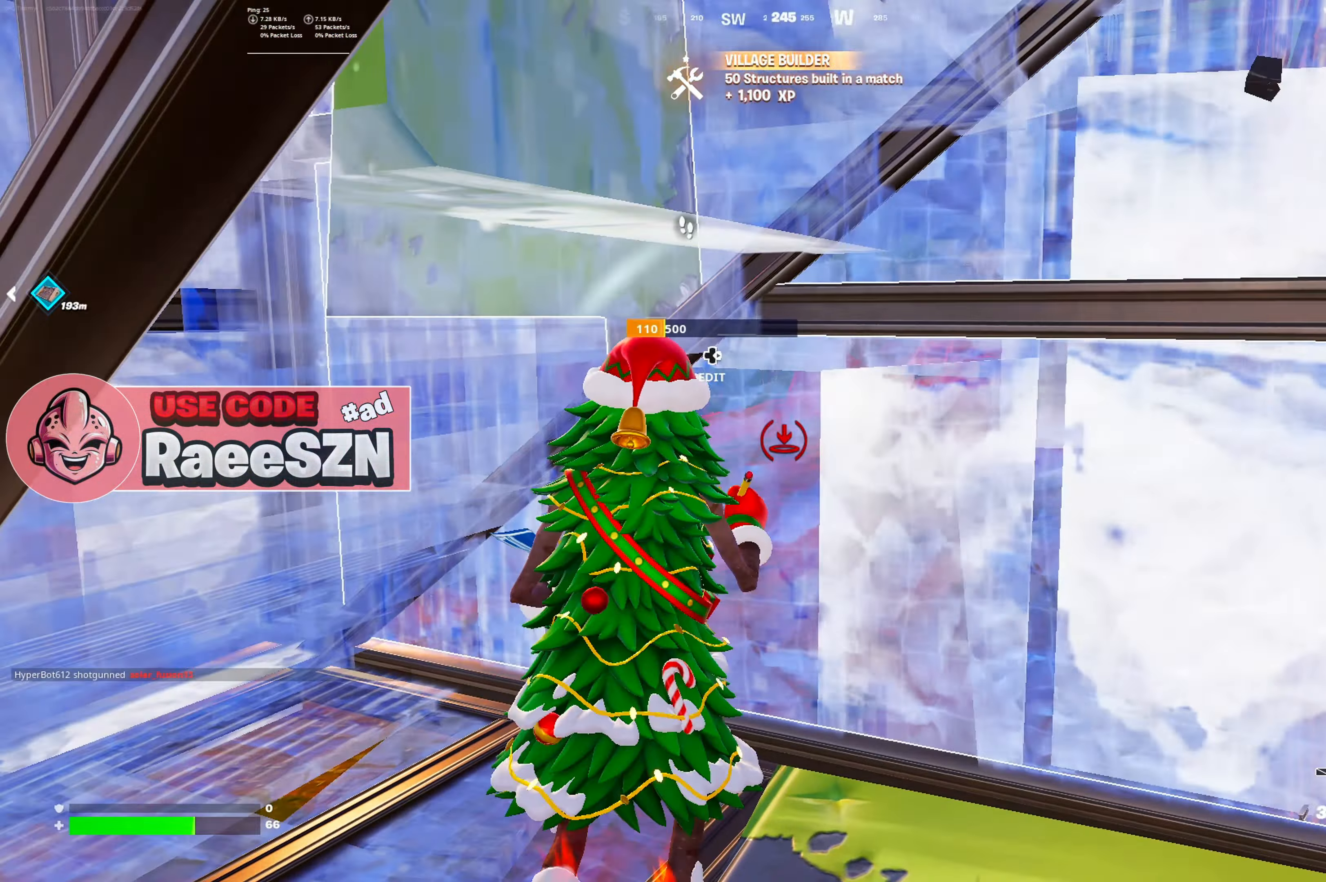
Gameplay with a controller (Xbox layout); each line is a JSON object with the inputs held at the frame after it. "button_events" lists button changes between this image and that frame as [ms after this image, input, new state], when the widget could be followed in between (sticks are given only as held states). Not read: L3.
{"buttons": ["R2"], "left_stick": "up", "right_stick": "left", "button_events": [[50, "DPAD_RIGHT", "down"], [67, "R1", "down"], [83, "R2", "up"], [133, "DPAD_RIGHT", "up"], [234, "R2", "down"], [250, "R1", "up"], [350, "L1", "down"], [367, "R1", "down"], [384, "R2", "up"], [450, "R2", "down"], [467, "L1", "up"], [467, "R1", "up"]]}
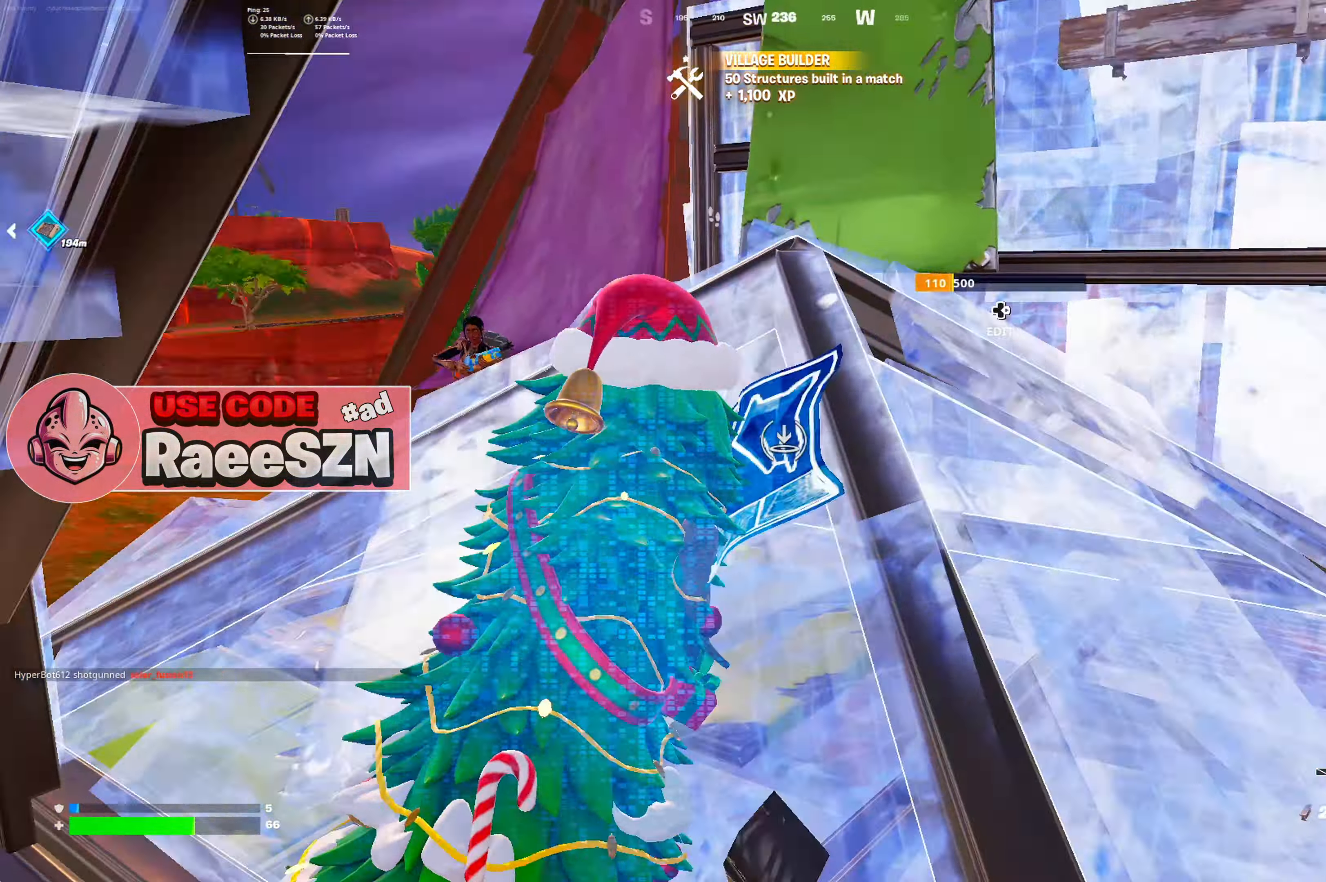
{"buttons": ["R2", "R3"], "left_stick": "down-left", "right_stick": "center", "button_events": [[33, "L1", "down"], [83, "R1", "down"], [116, "R2", "up"], [166, "R2", "down"], [183, "L1", "up"], [216, "R1", "up"], [316, "R1", "down"], [433, "R1", "up"], [467, "R3", "down"]]}
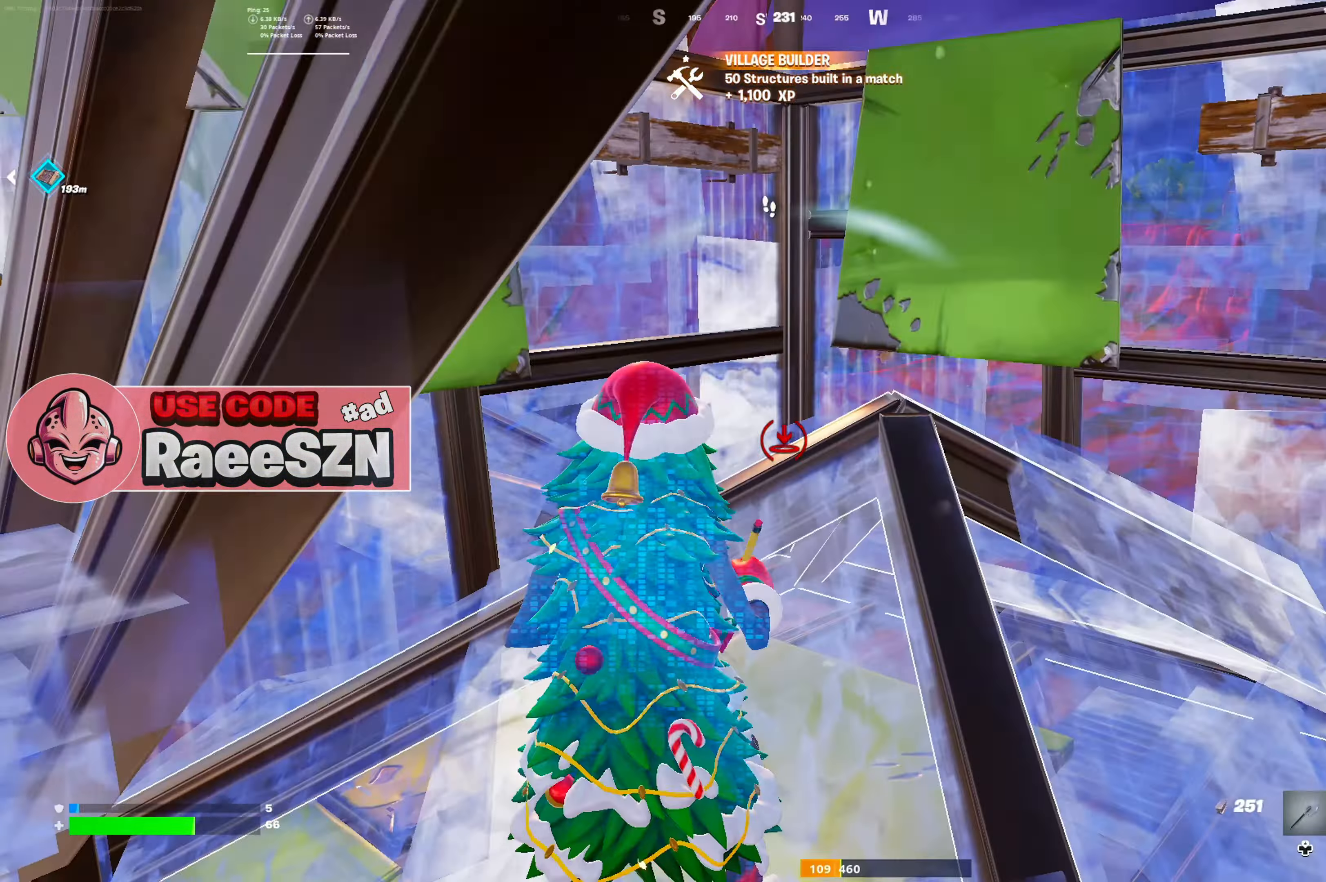
{"buttons": ["L1", "R1"], "left_stick": "center", "right_stick": "center", "button_events": [[50, "R3", "up"], [100, "R2", "up"], [150, "R1", "down"], [267, "R1", "up"], [350, "R3", "down"], [400, "R1", "down"], [434, "R3", "up"], [501, "L1", "down"]]}
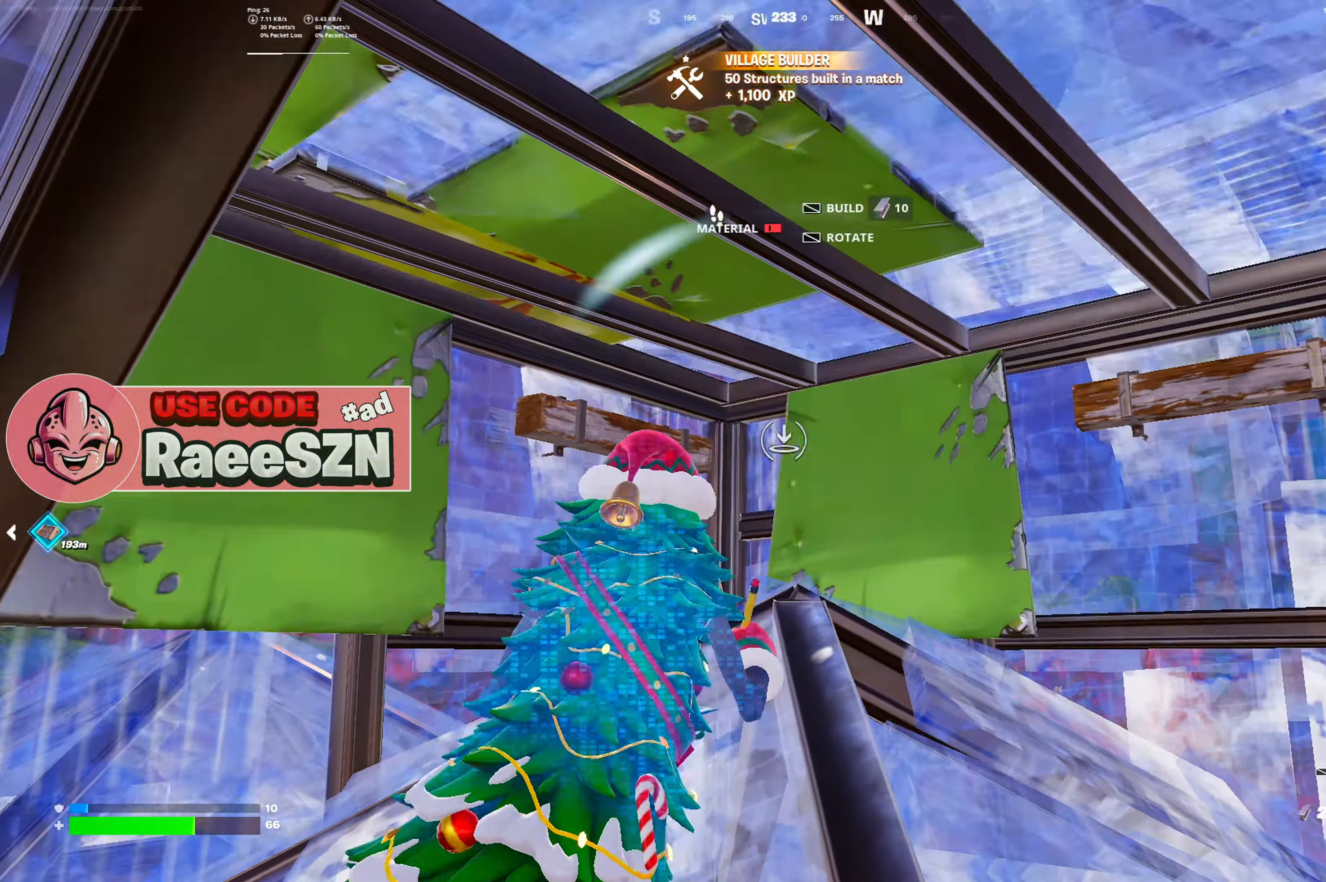
{"buttons": [], "left_stick": "center", "right_stick": "center", "button_events": [[33, "R1", "up"], [100, "L1", "up"], [166, "R3", "down"], [283, "R3", "up"]]}
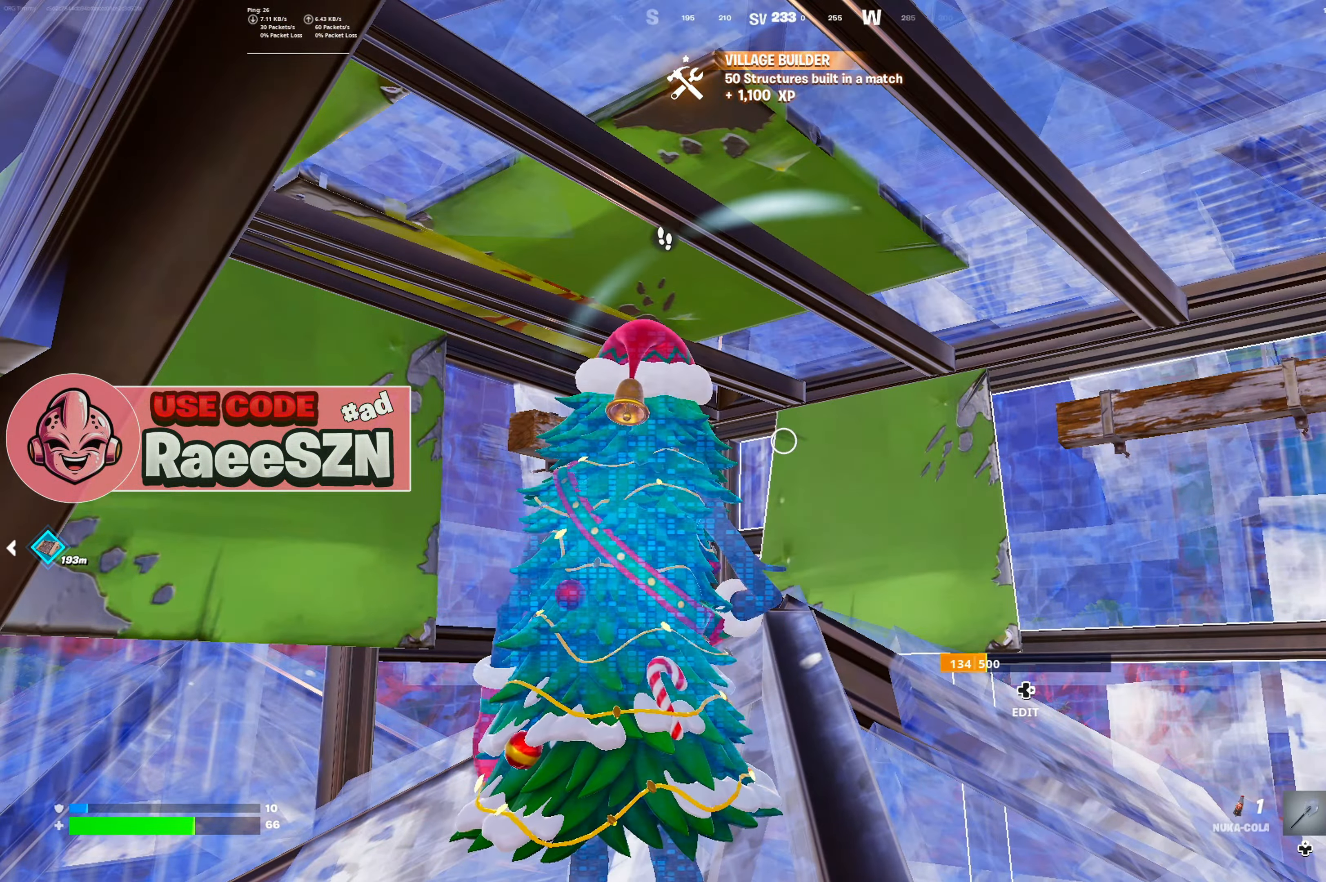
{"buttons": ["R2"], "left_stick": "center", "right_stick": "center", "button_events": [[33, "R2", "down"]]}